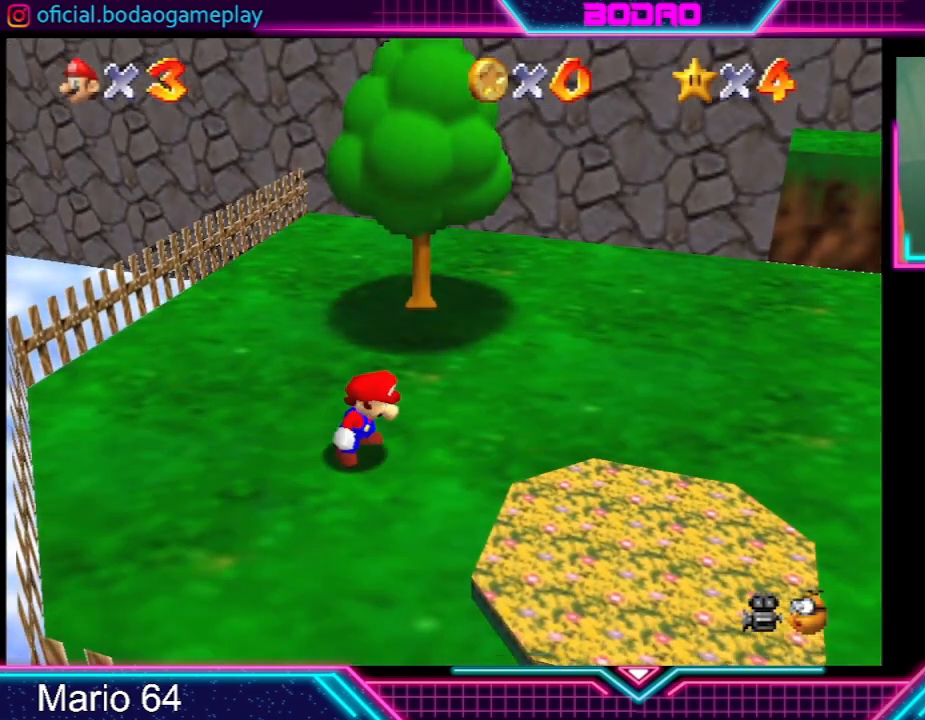
Gameplay with a controller (Xbox layout); each line is a JSON object with the inputs held at the frame after it. "events" lists button and stick changes between this image and that frame as [ms after this image, input, new state], when the widget could be followed in between. Not read: L3 R3 right_stick.
{"buttons": [], "left_stick": "up", "events": [[167, "left_stick", "right"], [401, "left_stick", "up-right"], [501, "left_stick", "up"]]}
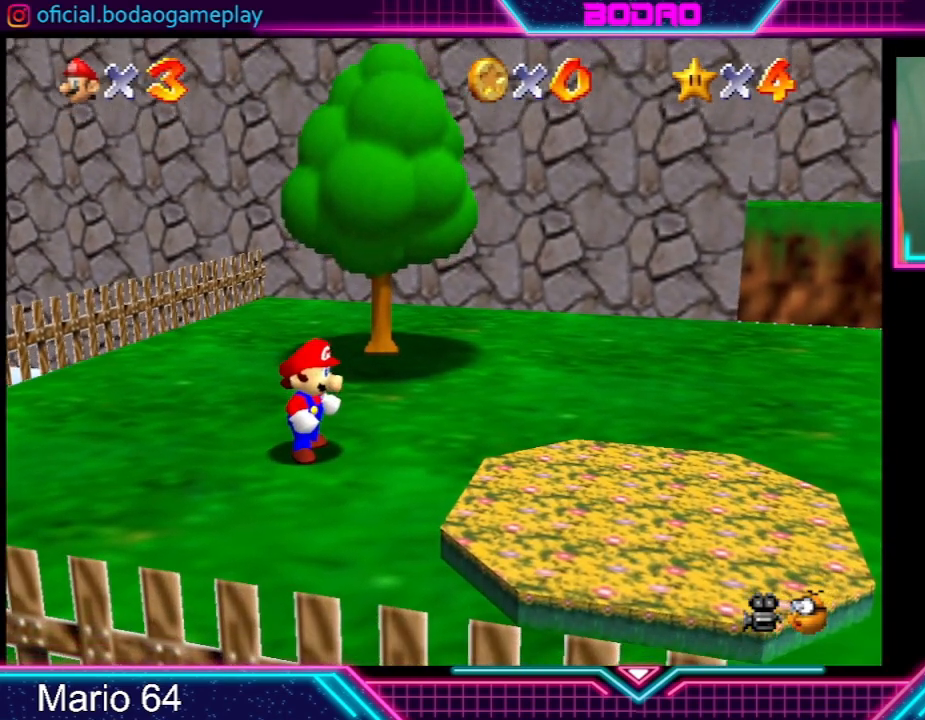
{"buttons": ["A"], "left_stick": "up", "events": [[400, "A", "down"]]}
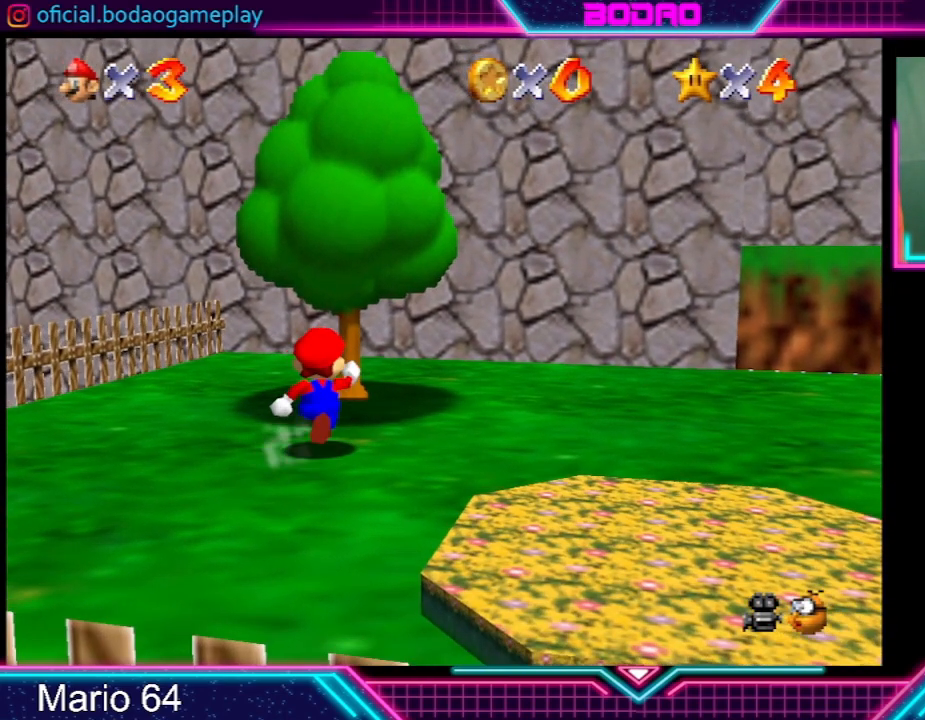
{"buttons": [], "left_stick": "up", "events": [[167, "R2", "down"], [501, "A", "up"], [501, "R2", "up"]]}
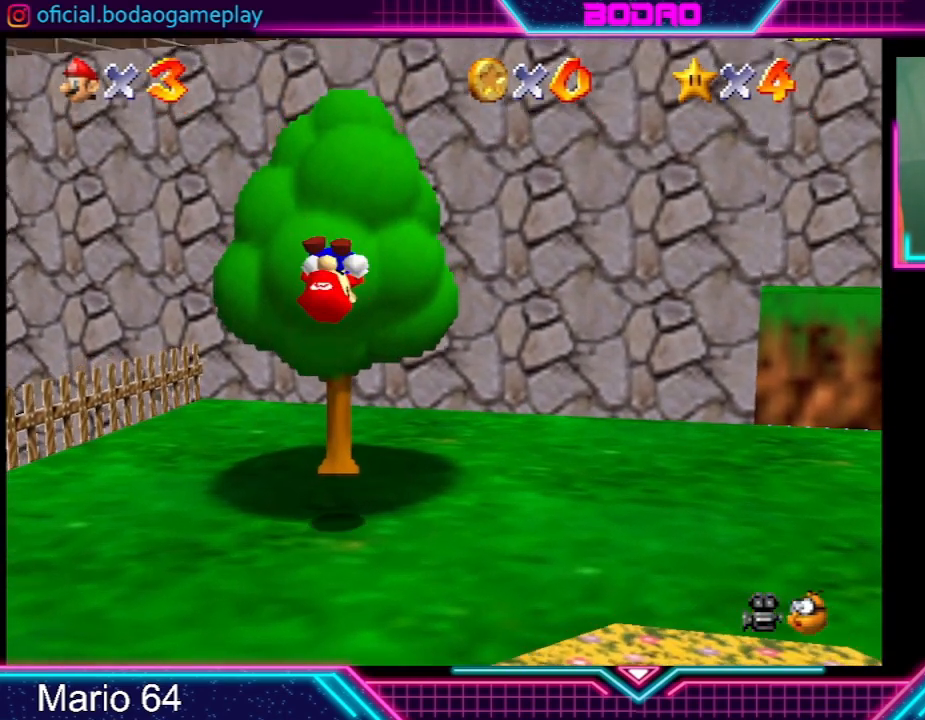
{"buttons": [], "left_stick": "center", "events": [[400, "left_stick", "center"]]}
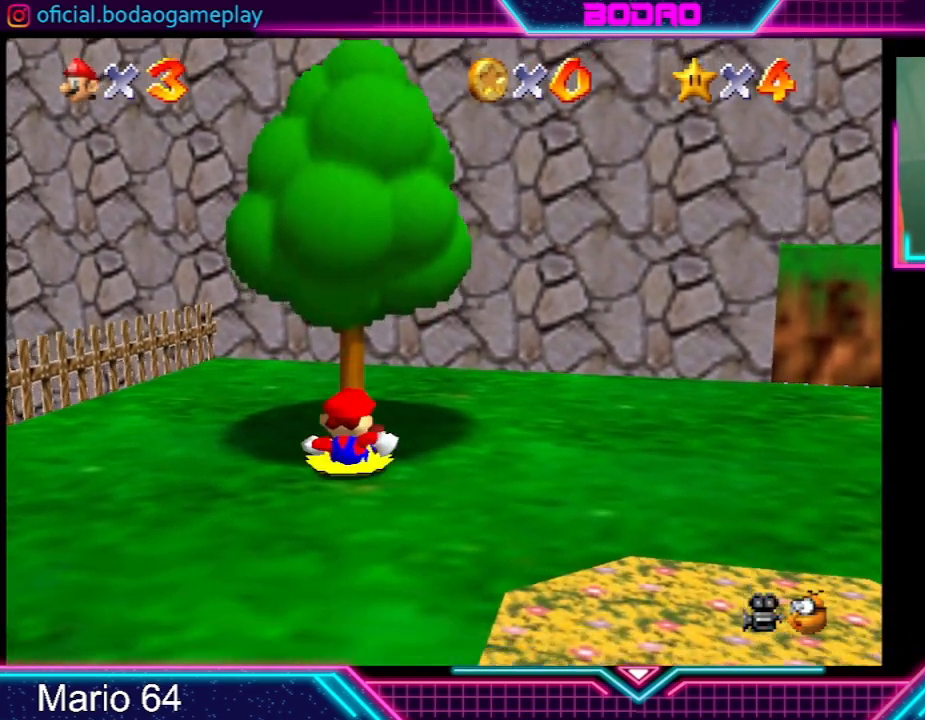
{"buttons": ["A"], "left_stick": "up", "events": [[234, "left_stick", "up"], [501, "A", "down"]]}
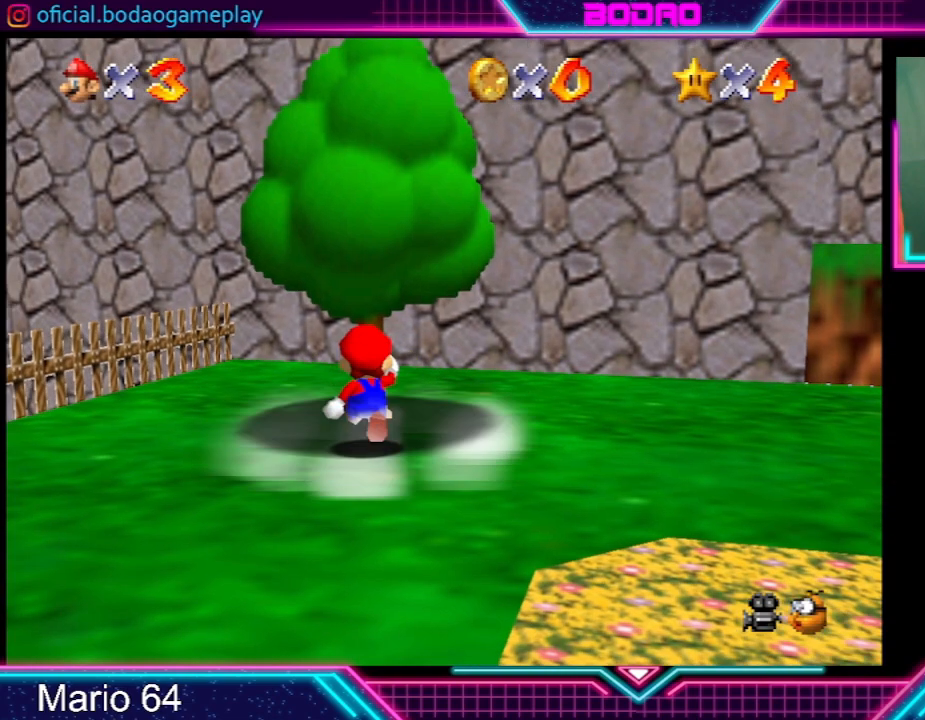
{"buttons": [], "left_stick": "up", "events": [[234, "A", "up"]]}
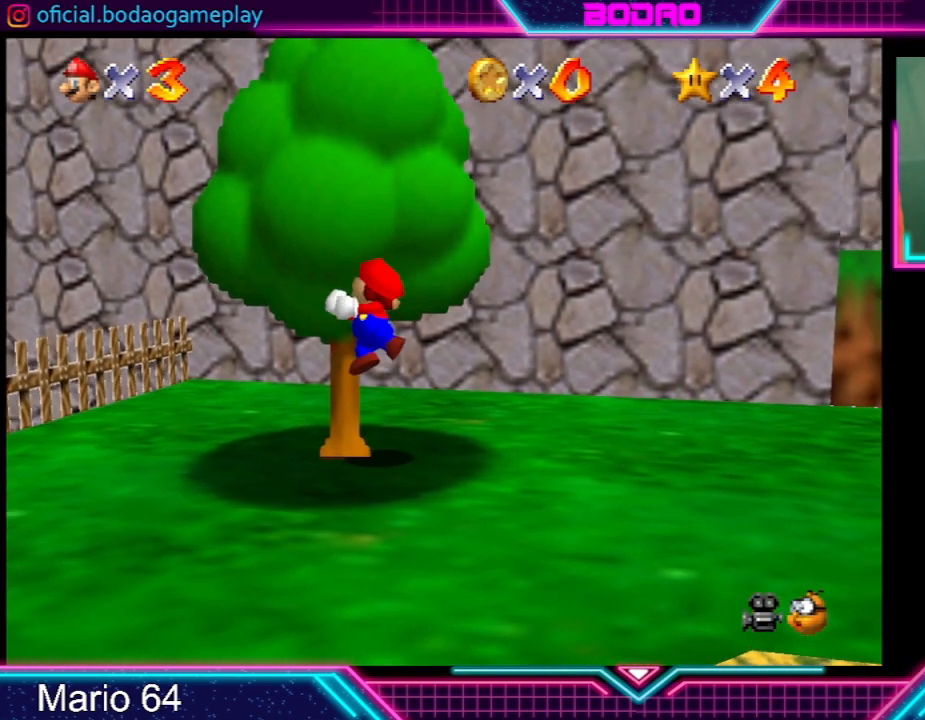
{"buttons": [], "left_stick": "up", "events": [[101, "left_stick", "center"], [234, "left_stick", "up"]]}
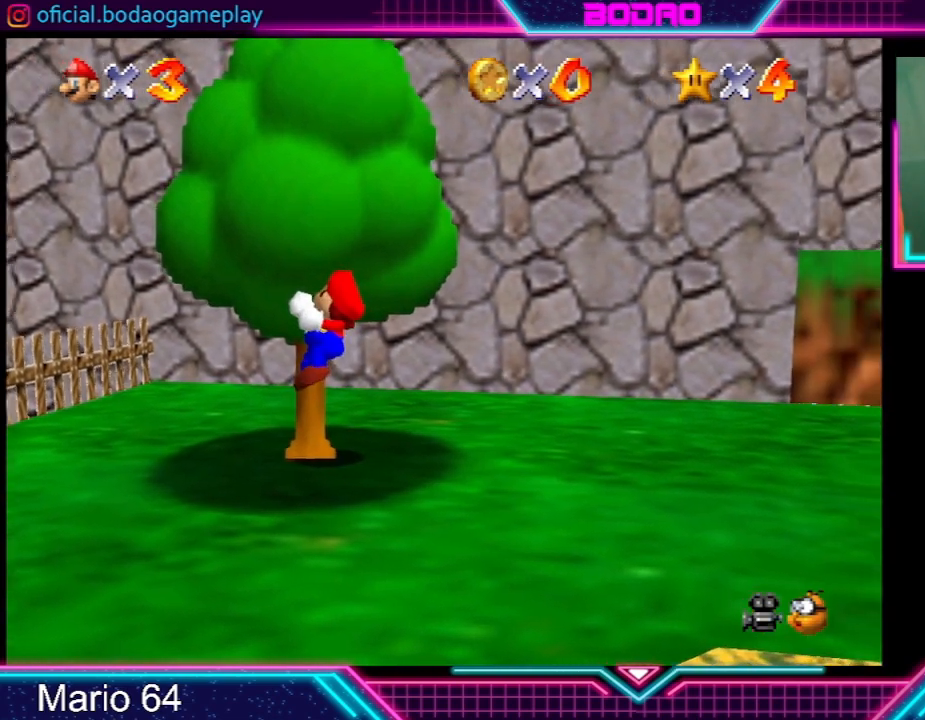
{"buttons": [], "left_stick": "up", "events": []}
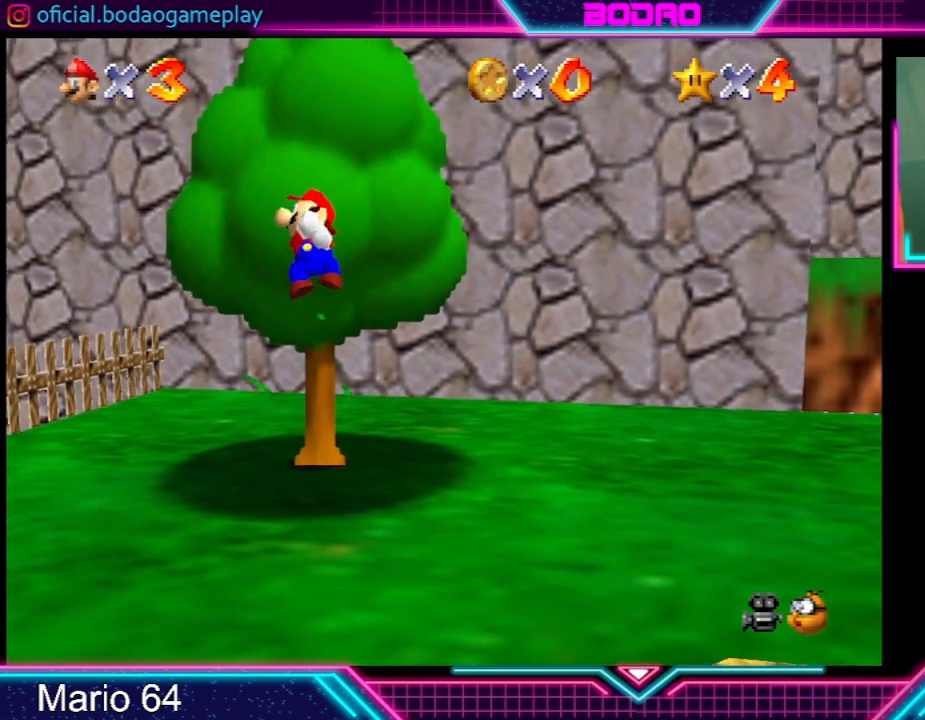
{"buttons": [], "left_stick": "up", "events": []}
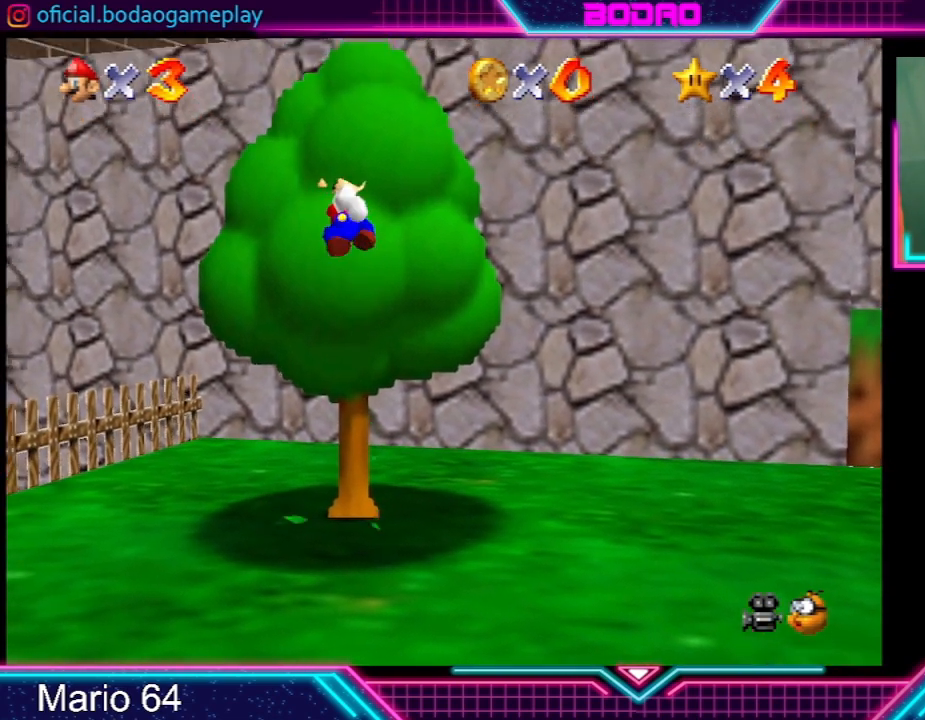
{"buttons": [], "left_stick": "up", "events": []}
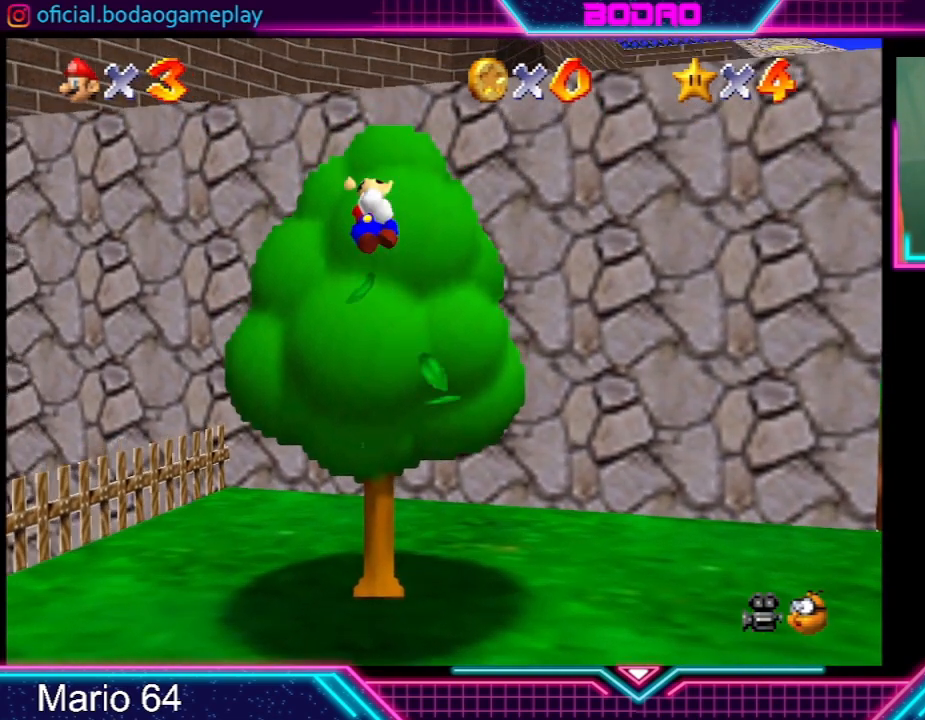
{"buttons": [], "left_stick": "center", "events": [[401, "left_stick", "center"]]}
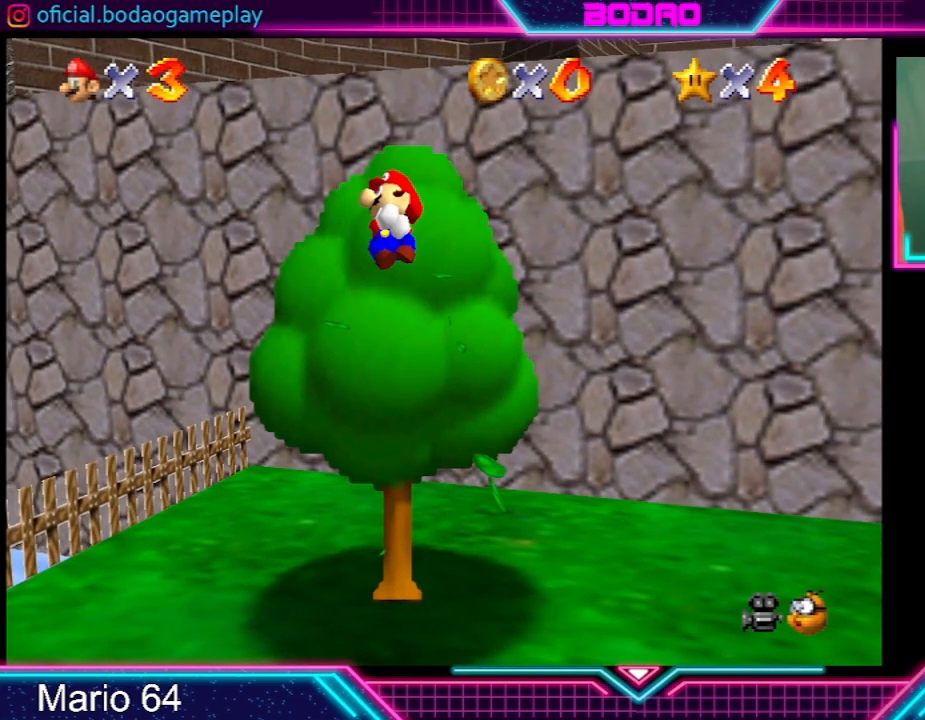
{"buttons": [], "left_stick": "center", "events": [[67, "left_stick", "up"], [400, "left_stick", "center"]]}
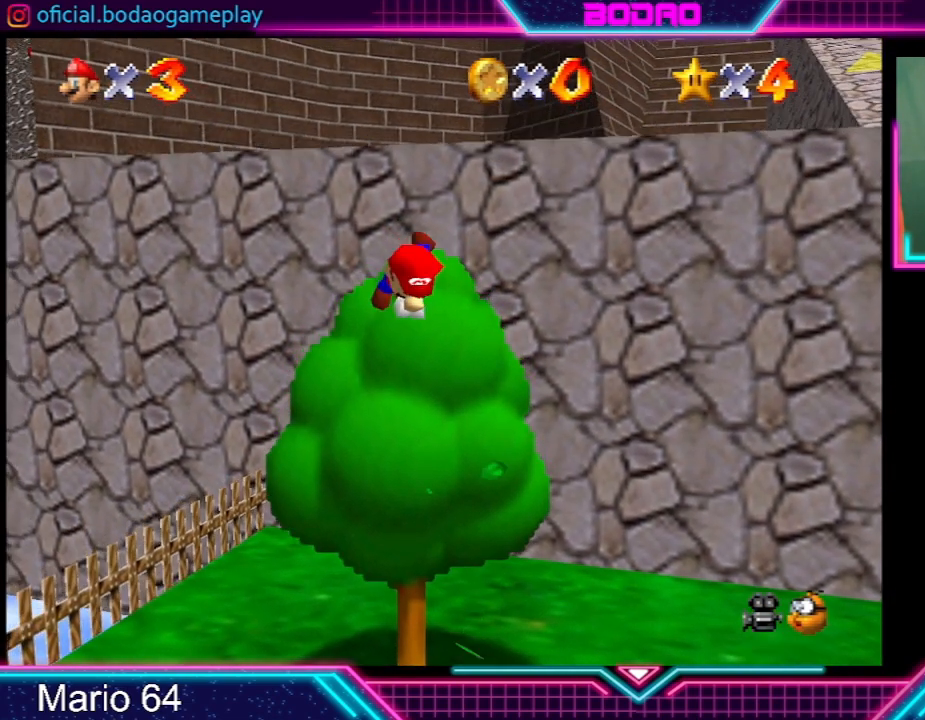
{"buttons": [], "left_stick": "right", "events": [[134, "left_stick", "right"]]}
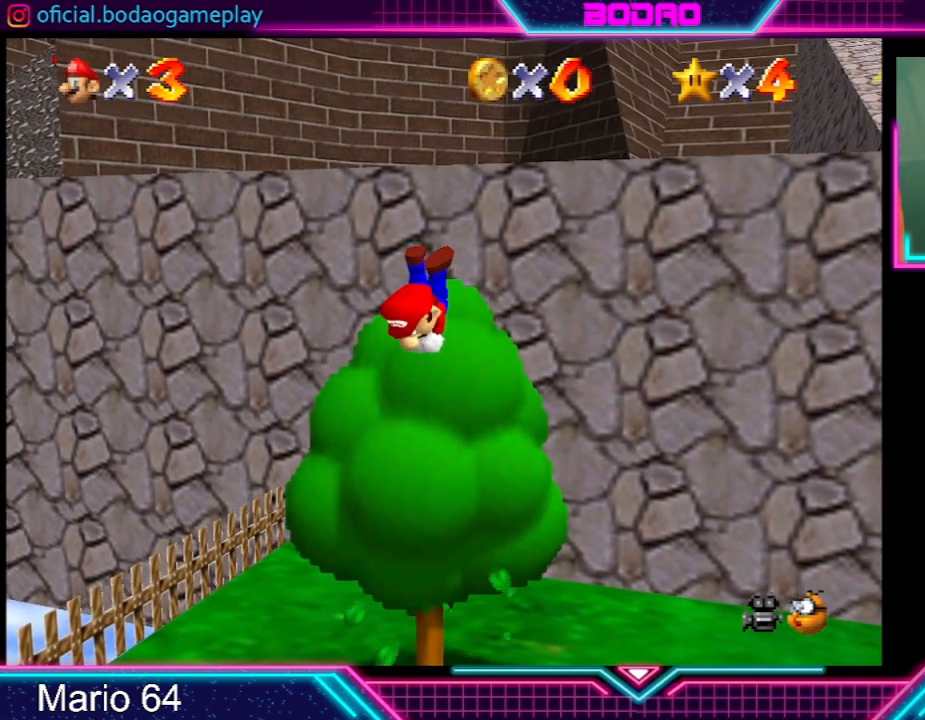
{"buttons": [], "left_stick": "right", "events": []}
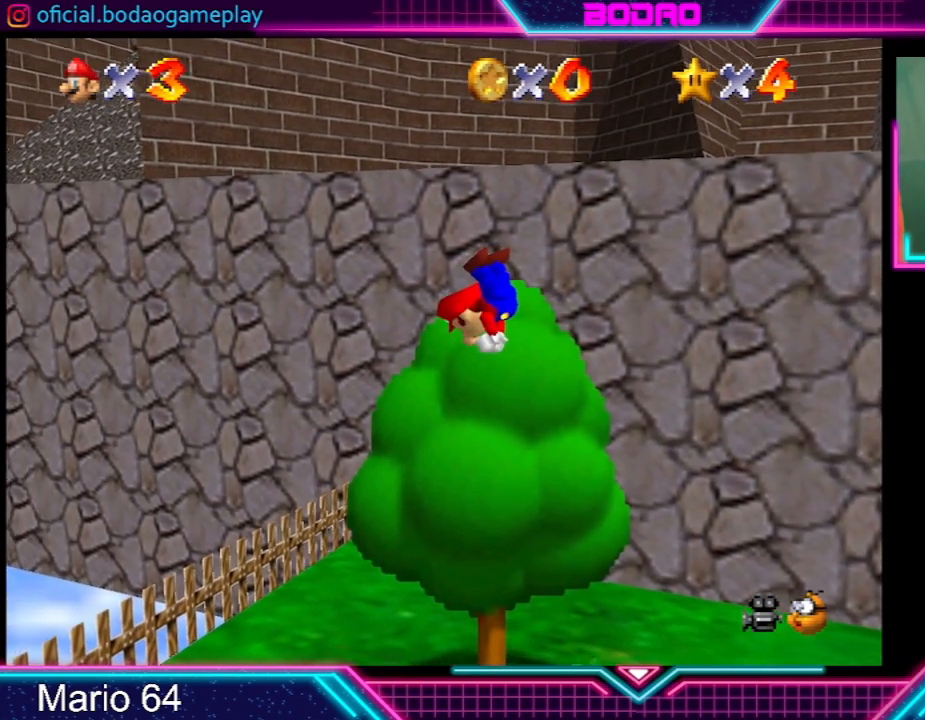
{"buttons": ["A"], "left_stick": "right", "events": [[367, "A", "down"]]}
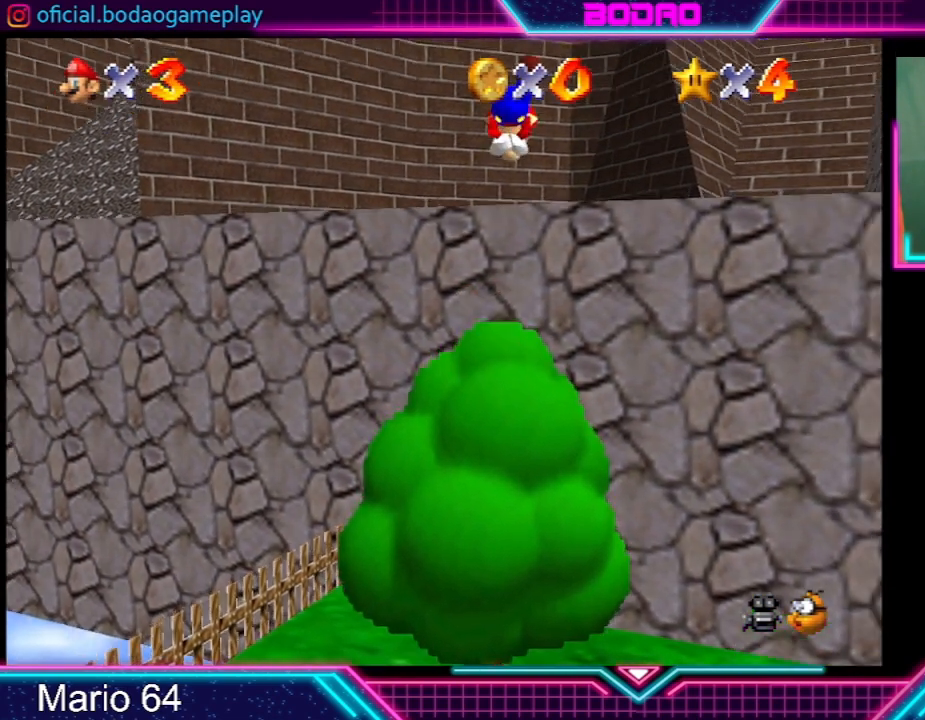
{"buttons": ["A"], "left_stick": "right", "events": []}
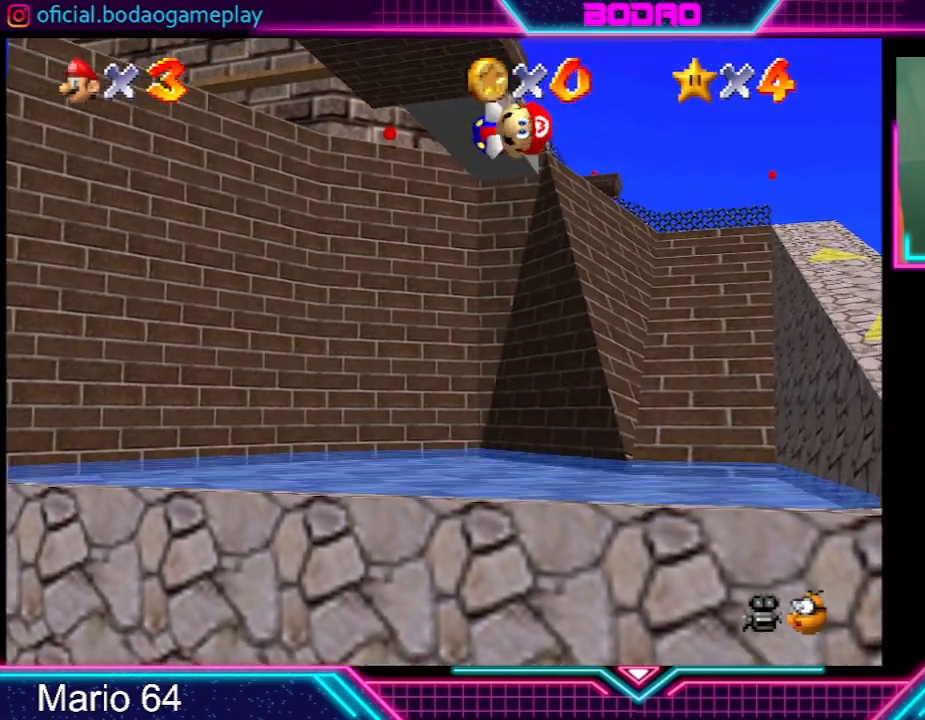
{"buttons": [], "left_stick": "center", "events": [[434, "A", "up"], [501, "left_stick", "center"]]}
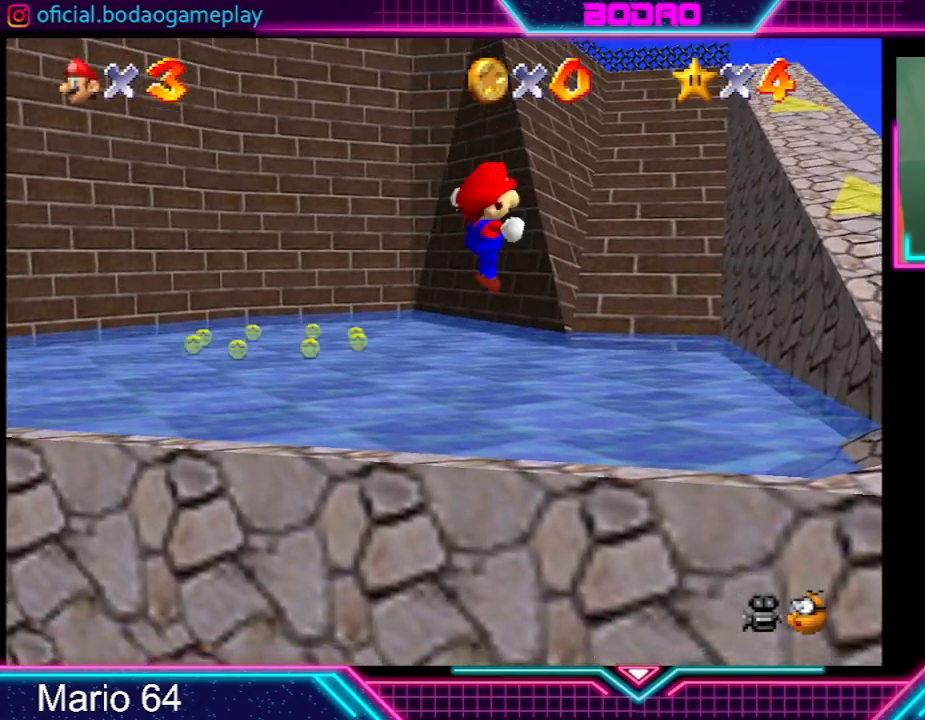
{"buttons": [], "left_stick": "right", "events": [[133, "left_stick", "right"]]}
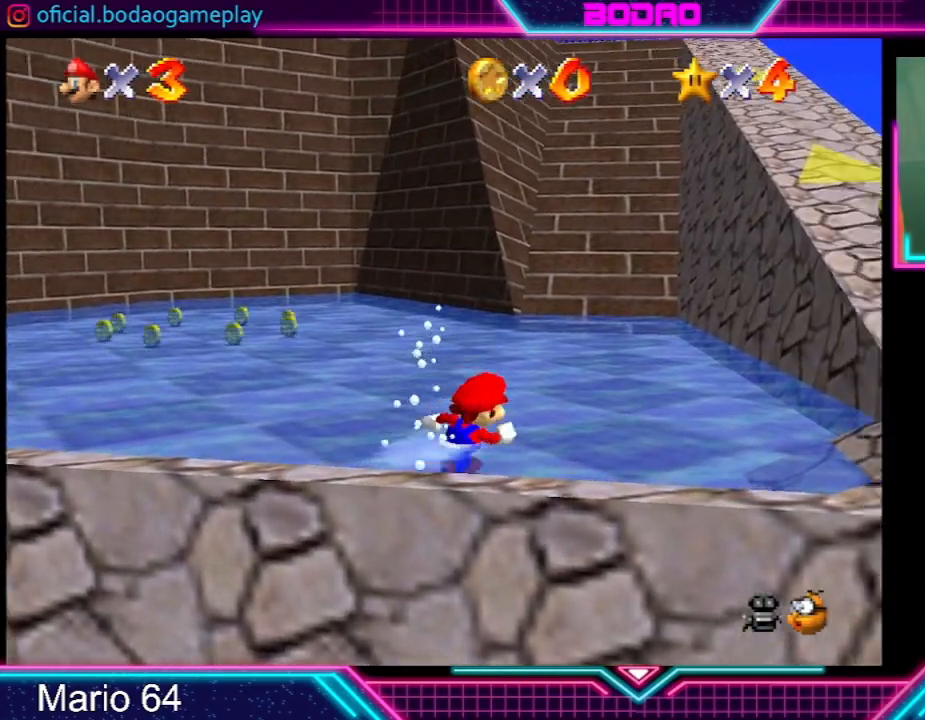
{"buttons": ["A"], "left_stick": "right", "events": [[468, "A", "down"]]}
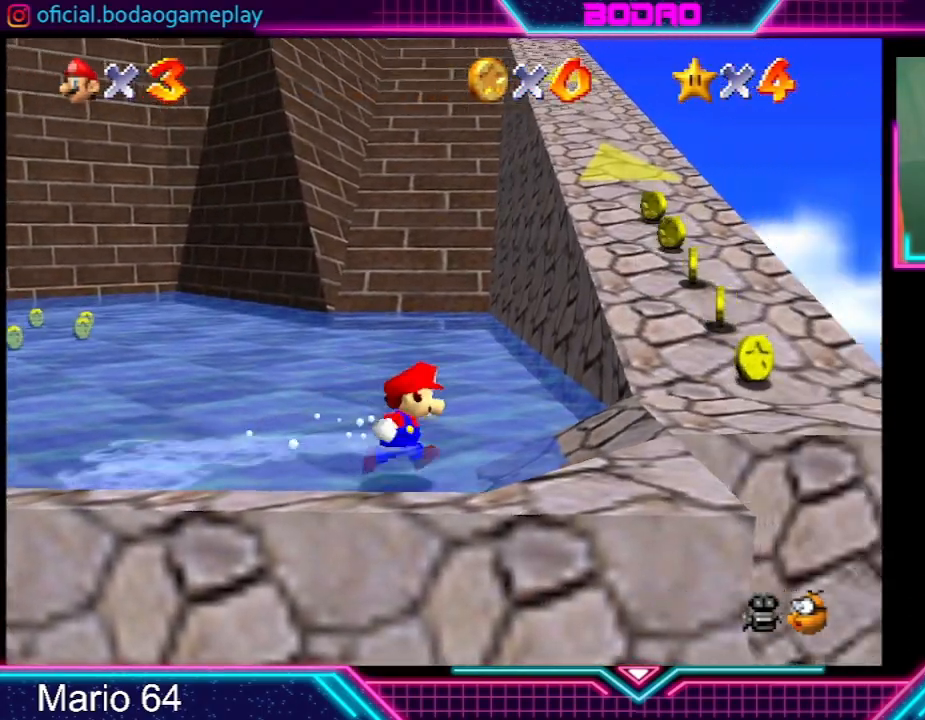
{"buttons": [], "left_stick": "up", "events": [[67, "A", "up"], [67, "left_stick", "up-right"], [400, "left_stick", "up"]]}
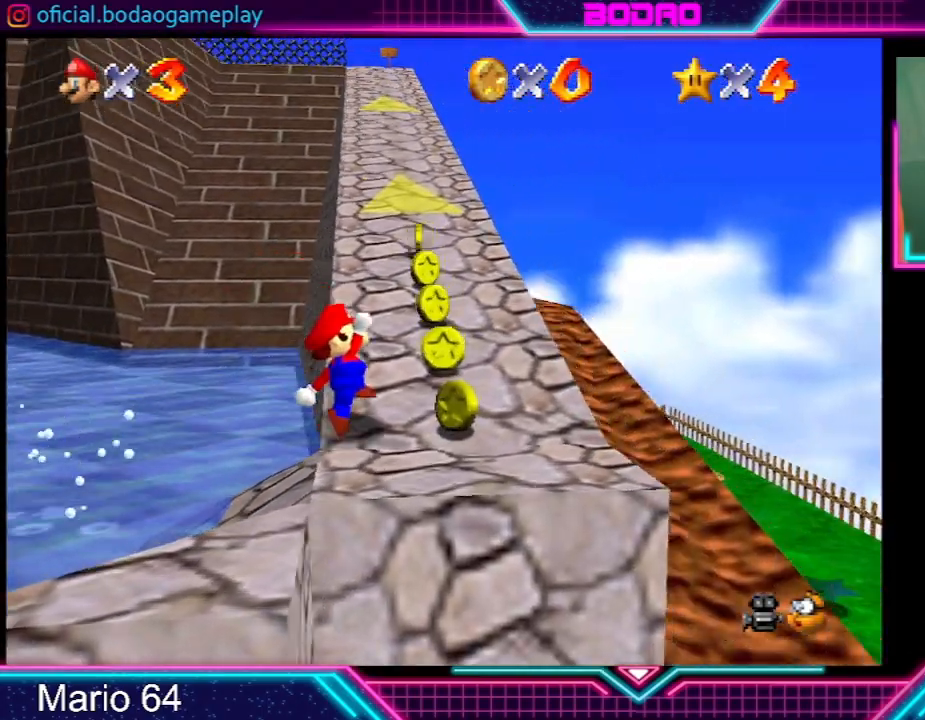
{"buttons": [], "left_stick": "up", "events": []}
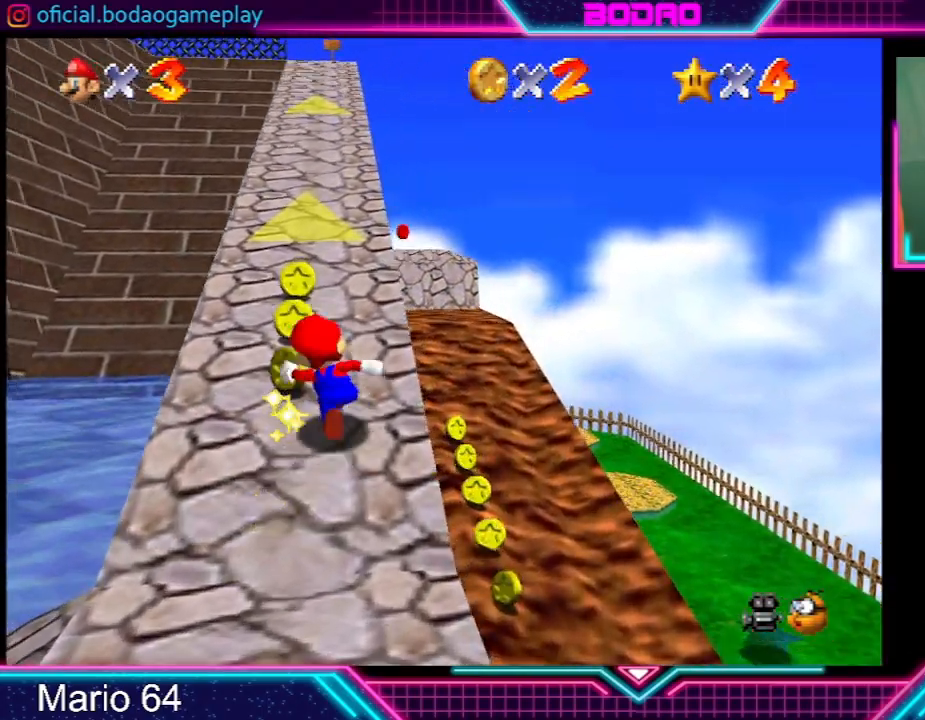
{"buttons": [], "left_stick": "up", "events": []}
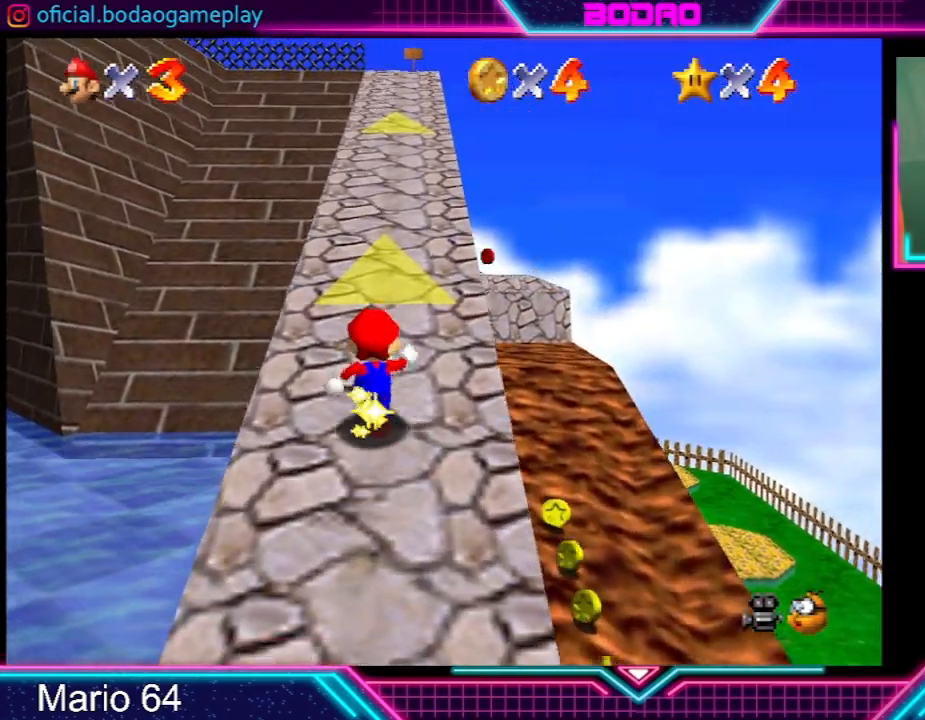
{"buttons": [], "left_stick": "up", "events": []}
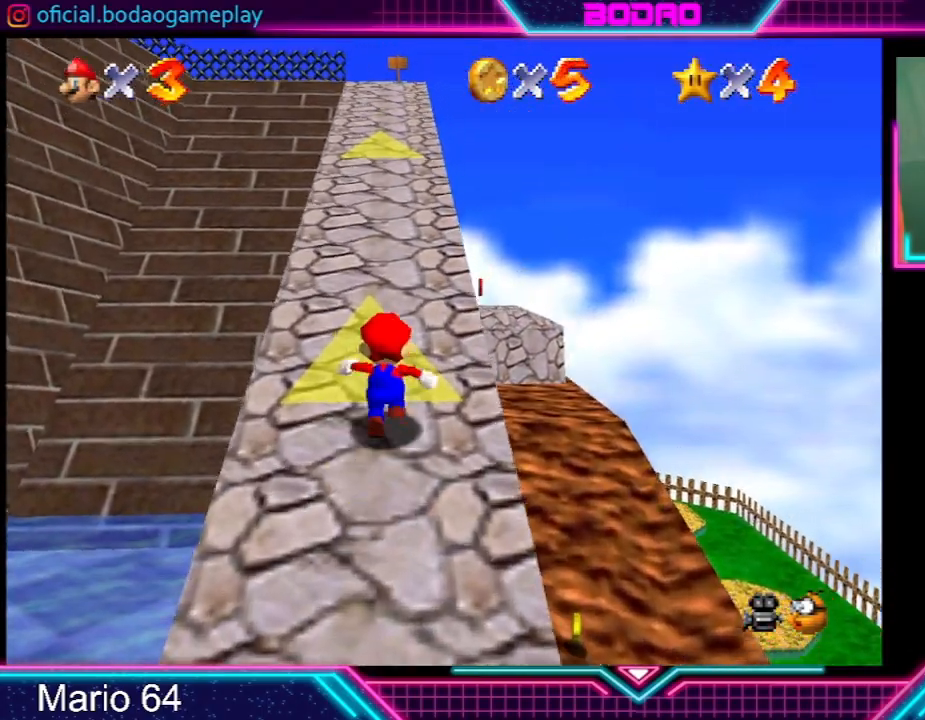
{"buttons": [], "left_stick": "up", "events": [[33, "R2", "down"], [100, "A", "down"], [167, "A", "up"], [167, "R2", "up"]]}
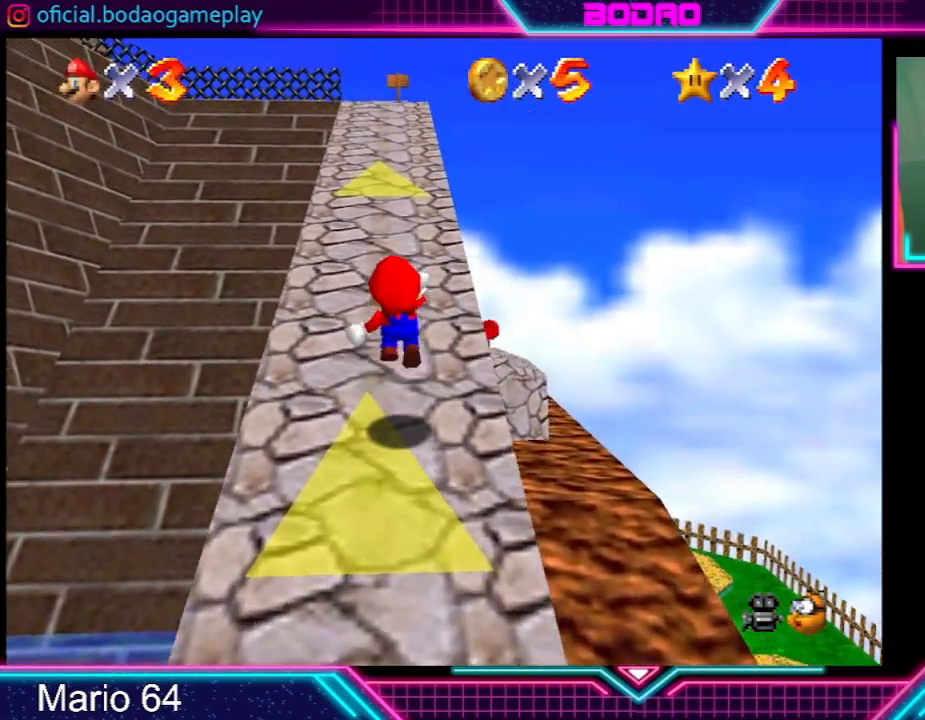
{"buttons": [], "left_stick": "up", "events": []}
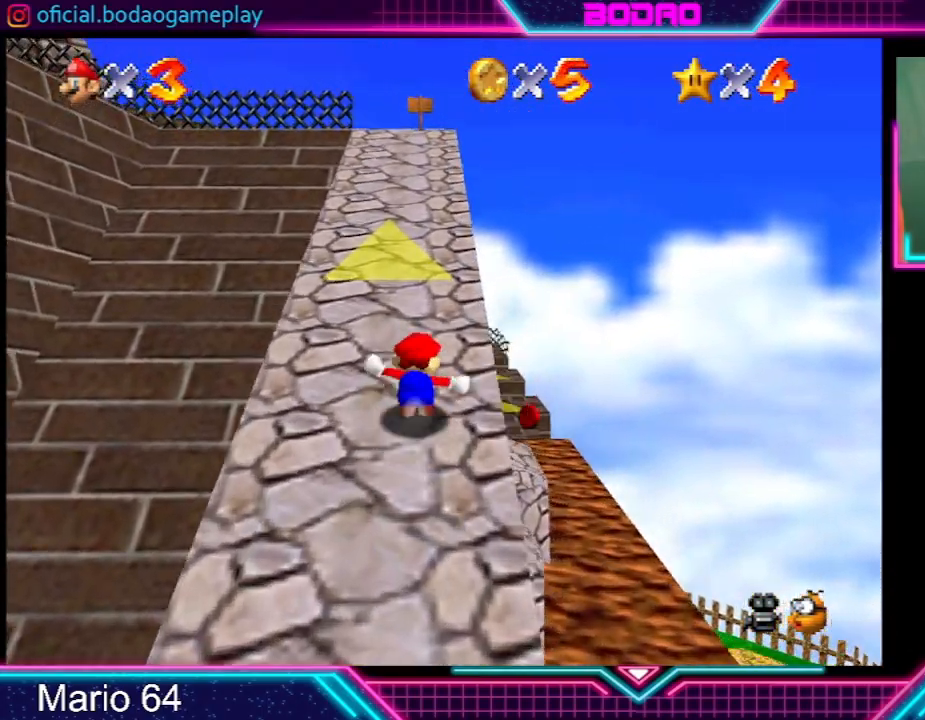
{"buttons": [], "left_stick": "up", "events": []}
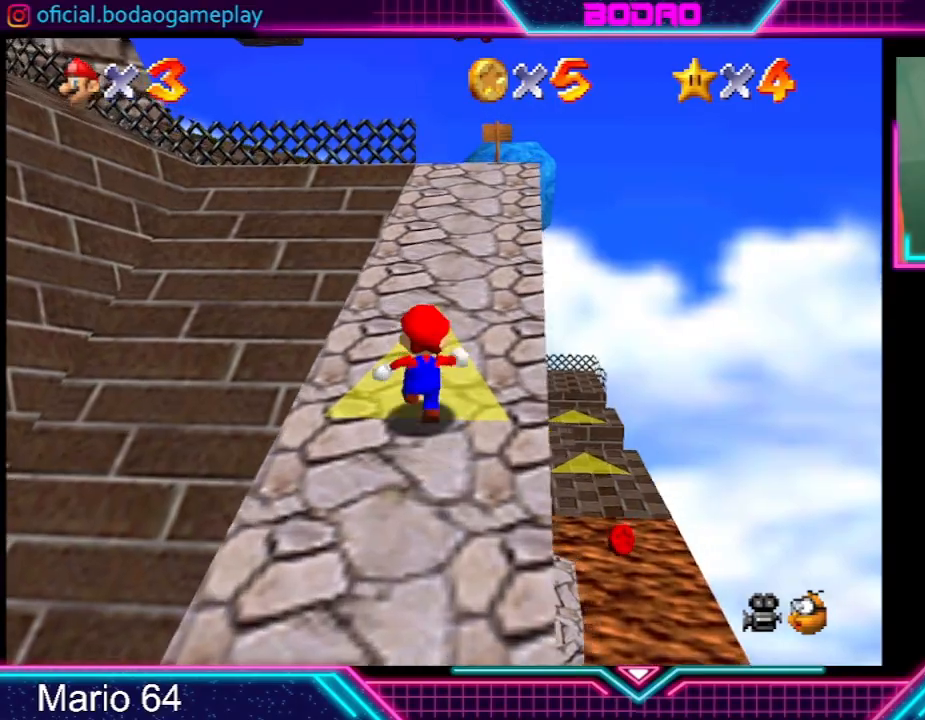
{"buttons": [], "left_stick": "up", "events": []}
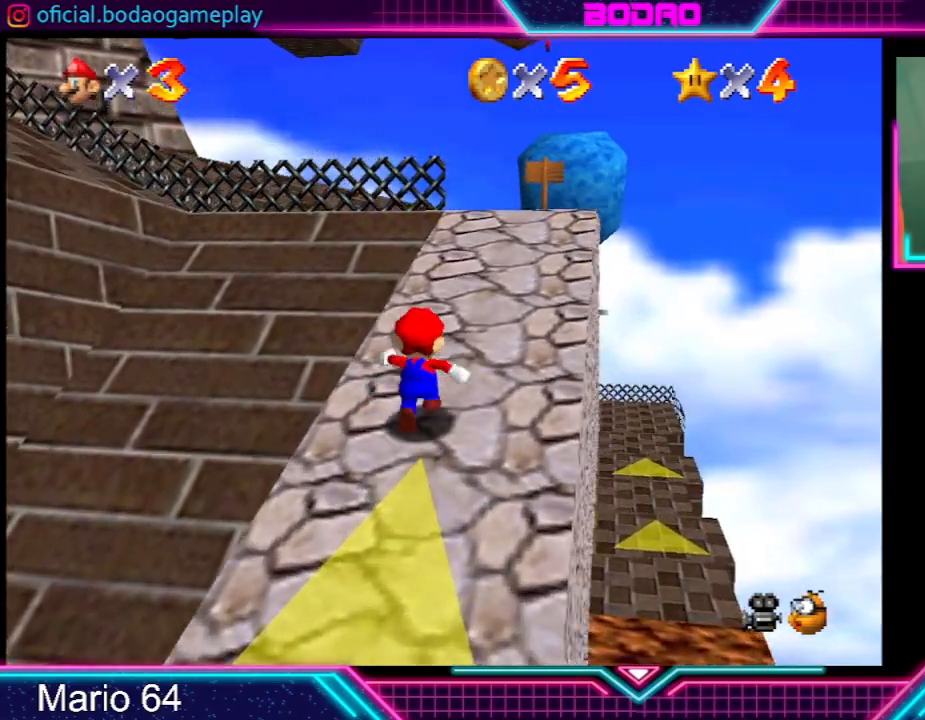
{"buttons": [], "left_stick": "up-right", "events": [[367, "left_stick", "up-right"]]}
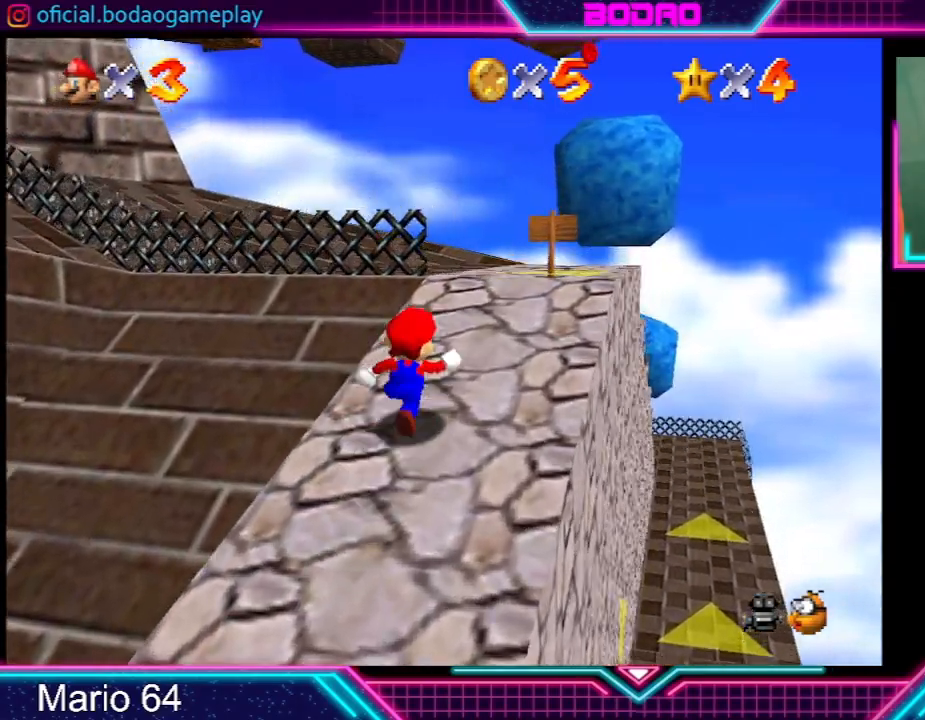
{"buttons": [], "left_stick": "up", "events": [[267, "left_stick", "up"]]}